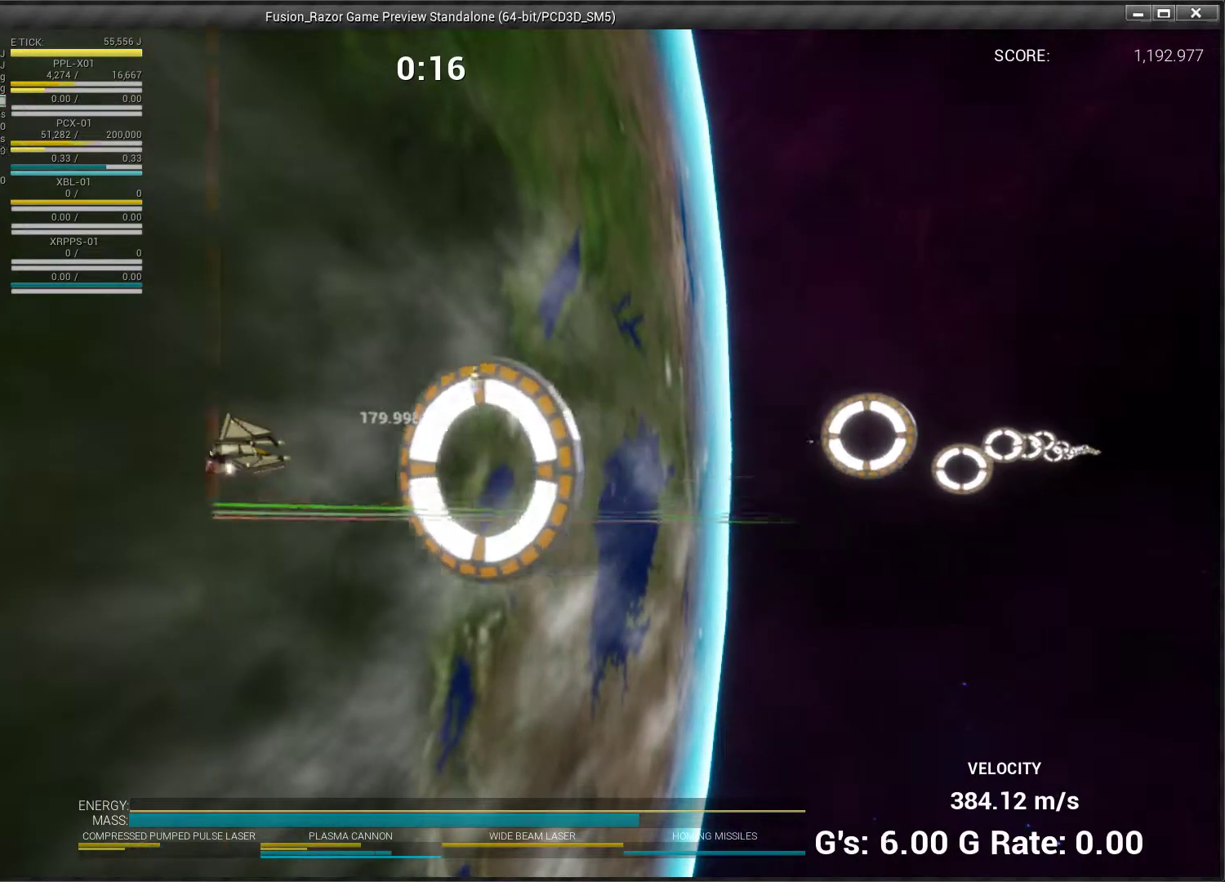
Gameplay with a controller (Xbox layout); each line is a JSON object with the inputs held at the frame after it. "events" lists button and stick changes between this image and that frame as [ms after this image, input, new state], when the widget could be followed in between. Not read: L3 R2 R3 right_stick.
{"buttons": [], "left_stick": "right", "events": [[133, "left_stick", "up-left"], [367, "left_stick", "right"]]}
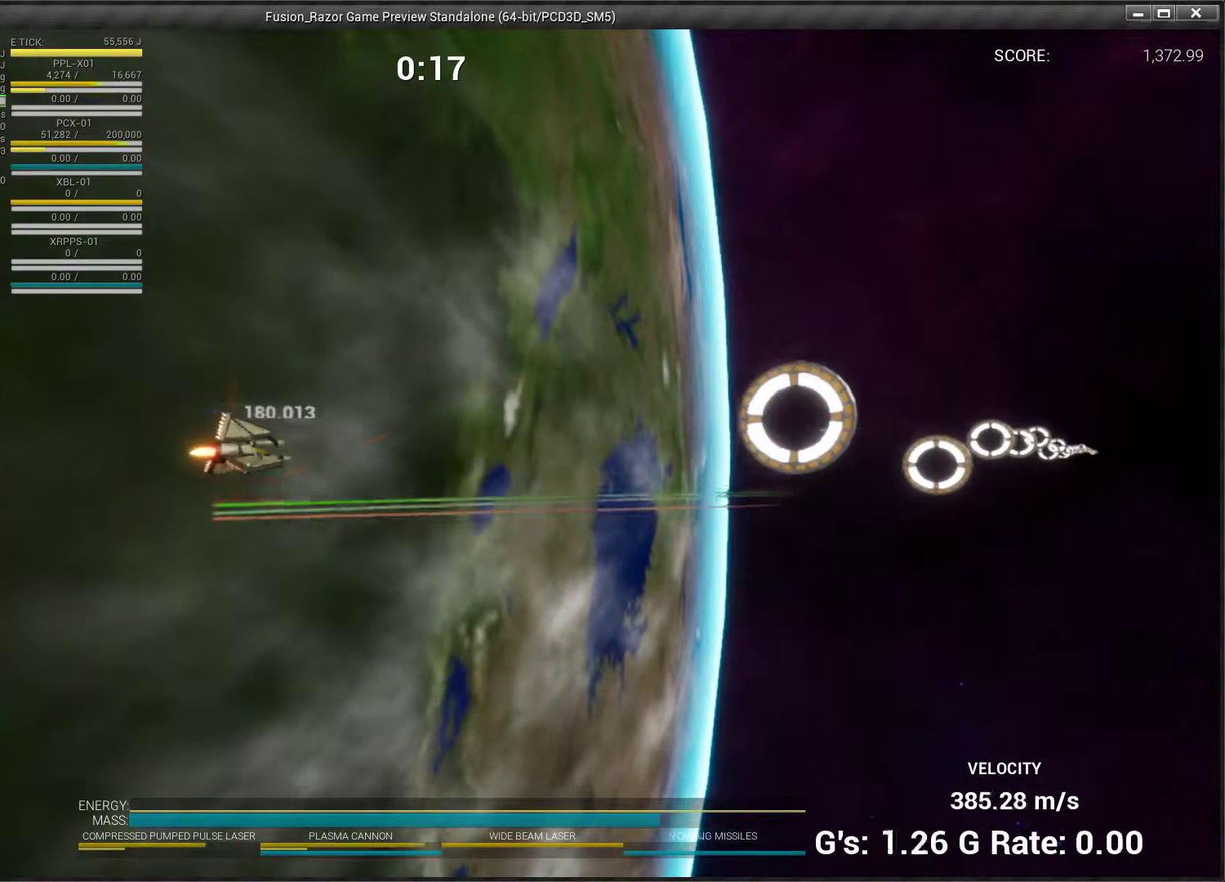
{"buttons": [], "left_stick": "up", "events": [[67, "left_stick", "up-right"], [167, "left_stick", "up"]]}
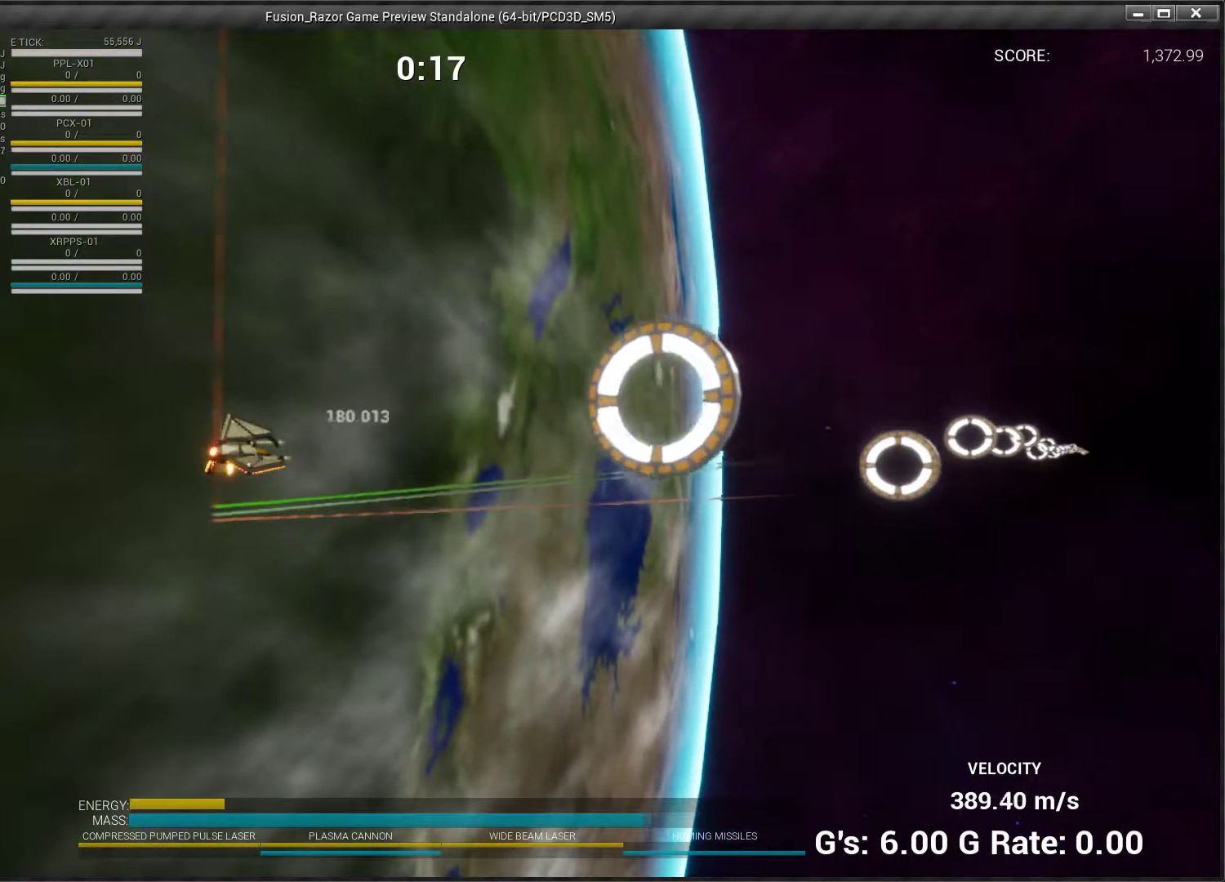
{"buttons": [], "left_stick": "up", "events": []}
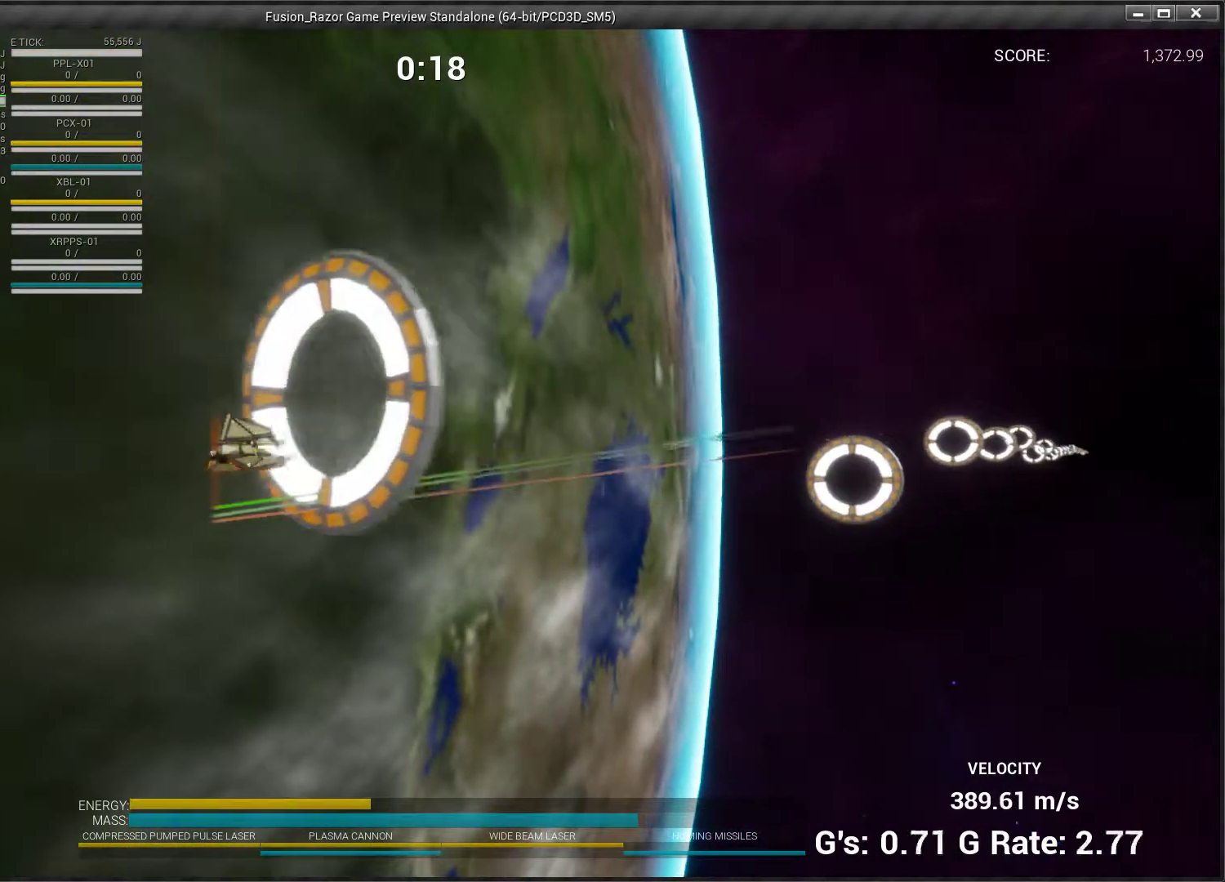
{"buttons": [], "left_stick": "down", "events": [[33, "left_stick", "center"], [100, "left_stick", "down"]]}
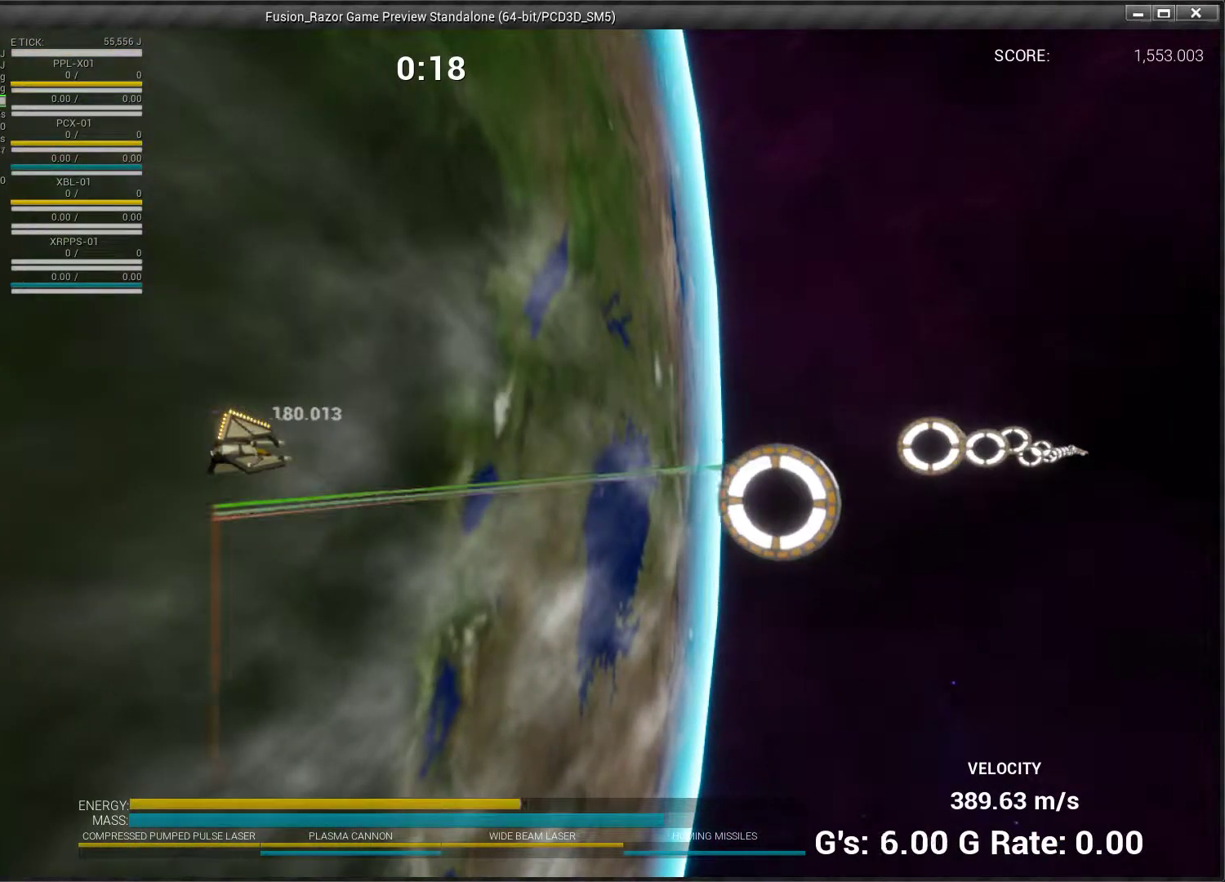
{"buttons": [], "left_stick": "down", "events": []}
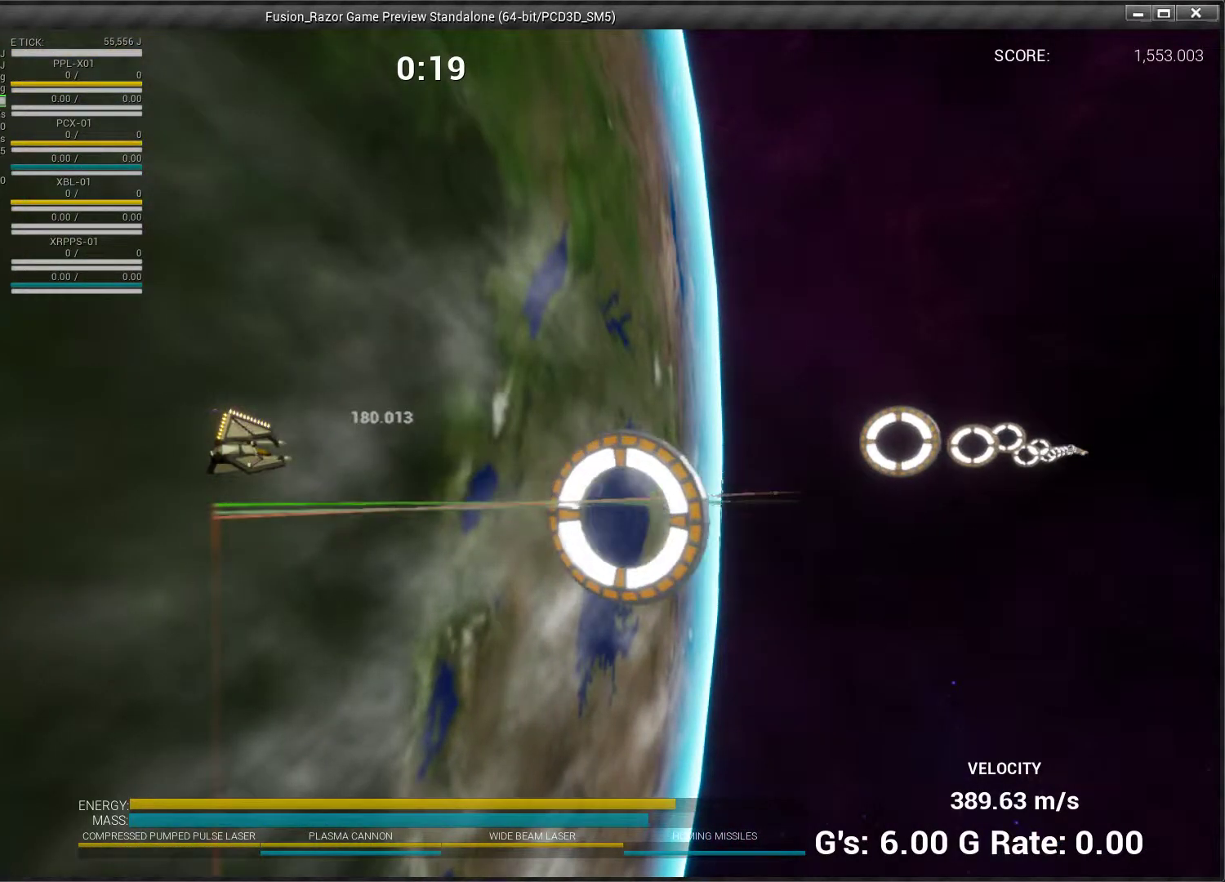
{"buttons": [], "left_stick": "down", "events": []}
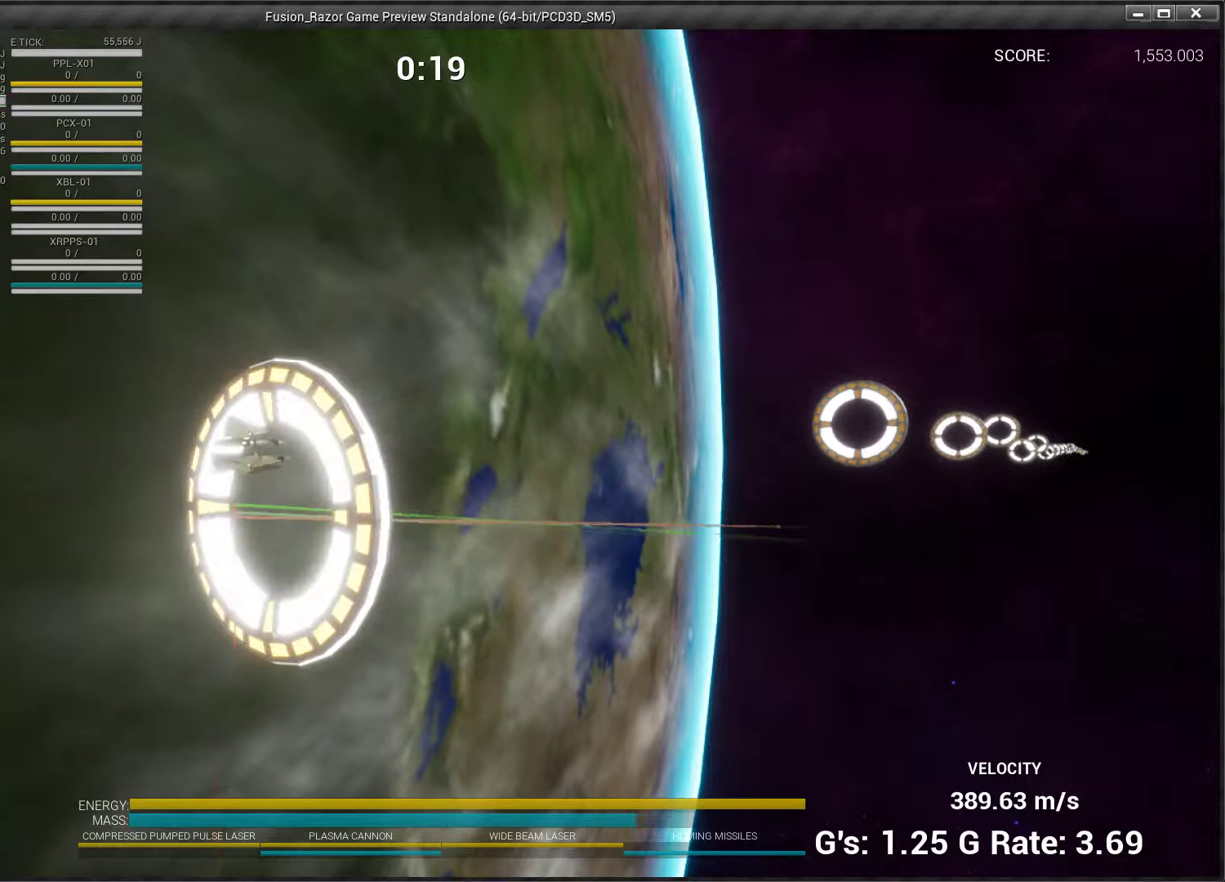
{"buttons": [], "left_stick": "up", "events": [[33, "left_stick", "center"], [133, "left_stick", "up"]]}
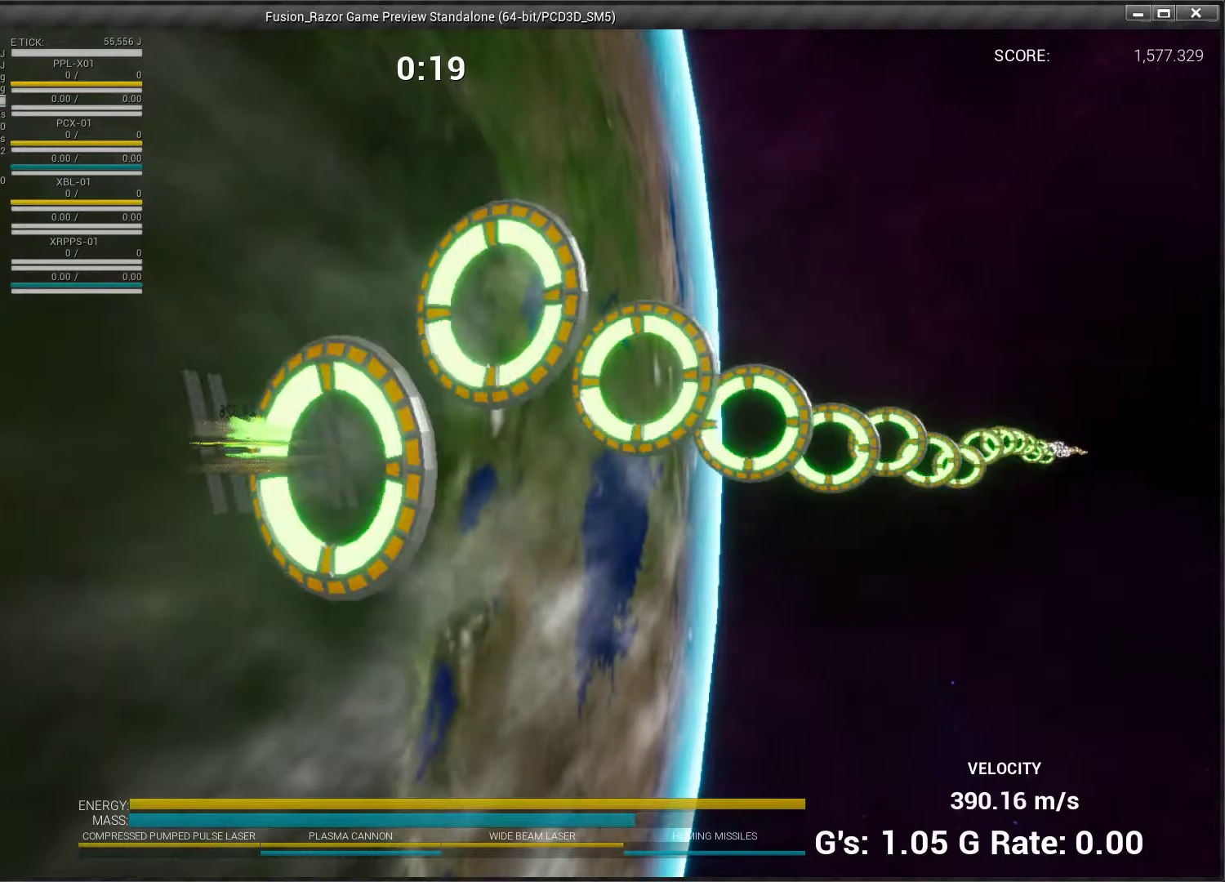
{"buttons": [], "left_stick": "up", "events": []}
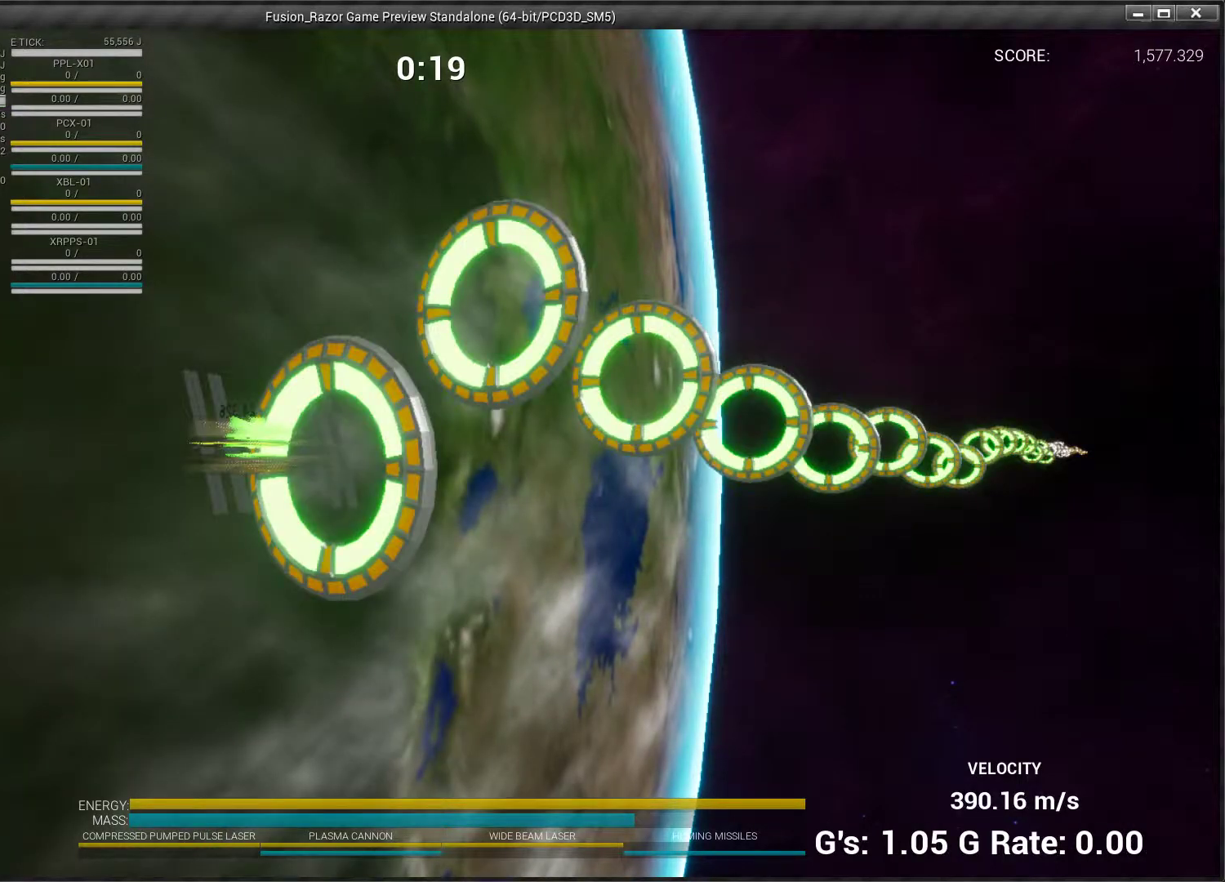
{"buttons": [], "left_stick": "right", "events": [[200, "left_stick", "center"], [500, "left_stick", "right"]]}
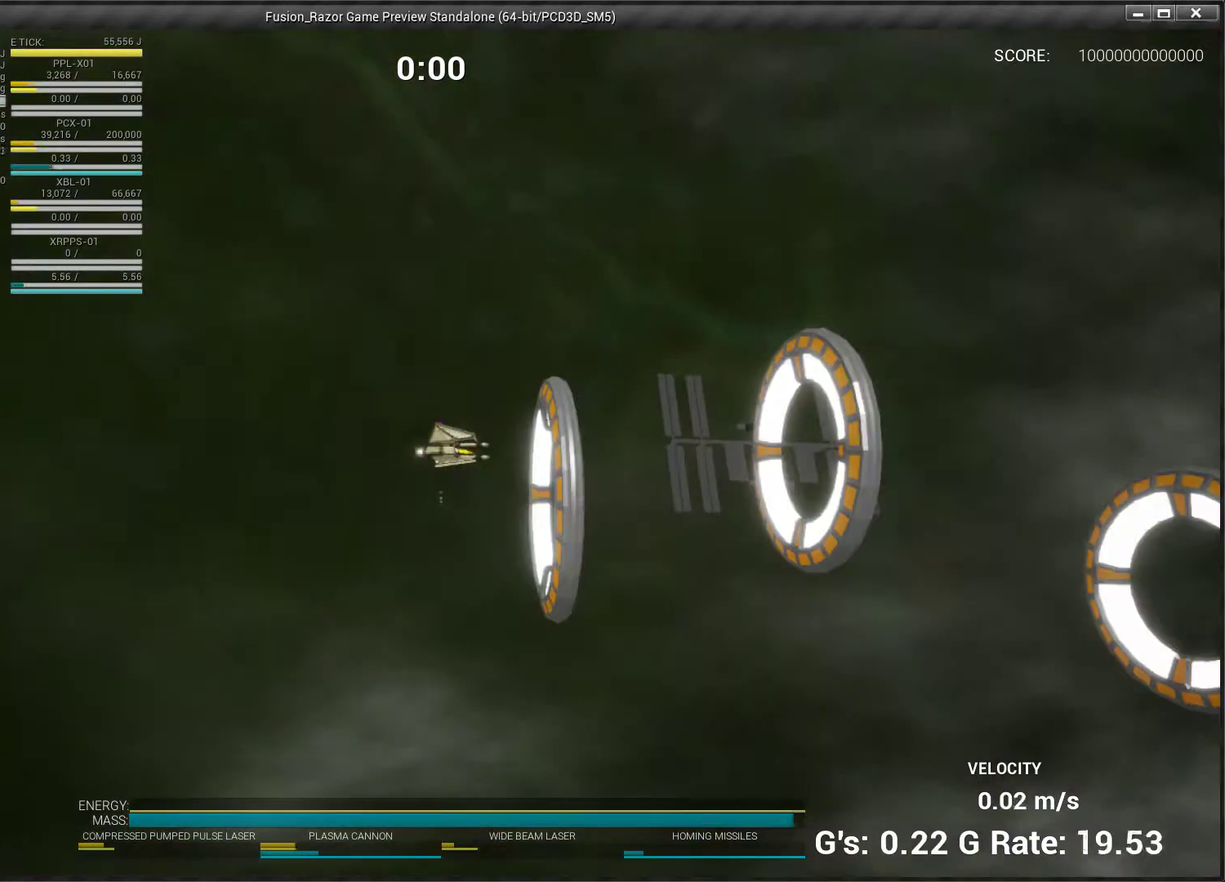
{"buttons": ["X"], "left_stick": "right", "events": [[500, "X", "down"]]}